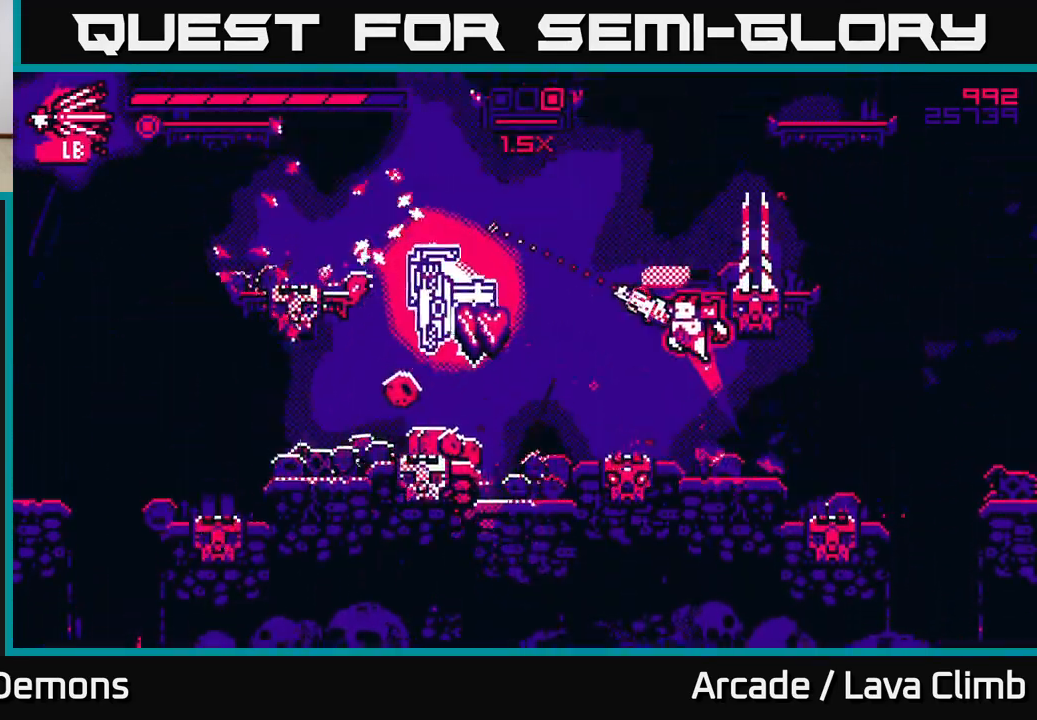
Gameplay with a controller (Xbox layout); each line is a JSON object with the inputs held at the frame after it. "events" lists button and stick changes between this image and that frame as [ms after this image, input, new state], when the widget could be followed in between.
{"buttons": [], "left_stick": "center", "right_stick": "up", "events": [[117, "R1", "up"], [217, "left_stick", "center"], [267, "left_stick", "right"], [300, "right_stick", "up-right"], [417, "right_stick", "up"], [433, "left_stick", "center"]]}
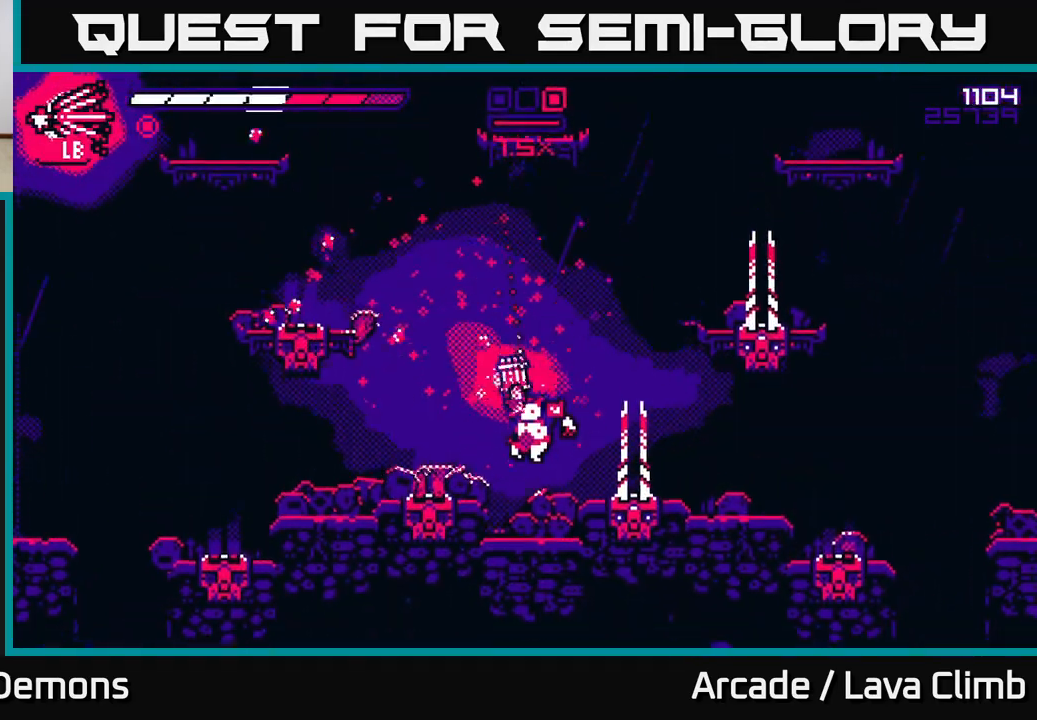
{"buttons": [], "left_stick": "left", "right_stick": "up-left", "events": [[183, "left_stick", "right"], [217, "right_stick", "up-left"], [267, "L2", "down"], [333, "left_stick", "up-left"], [483, "L2", "up"], [500, "left_stick", "left"]]}
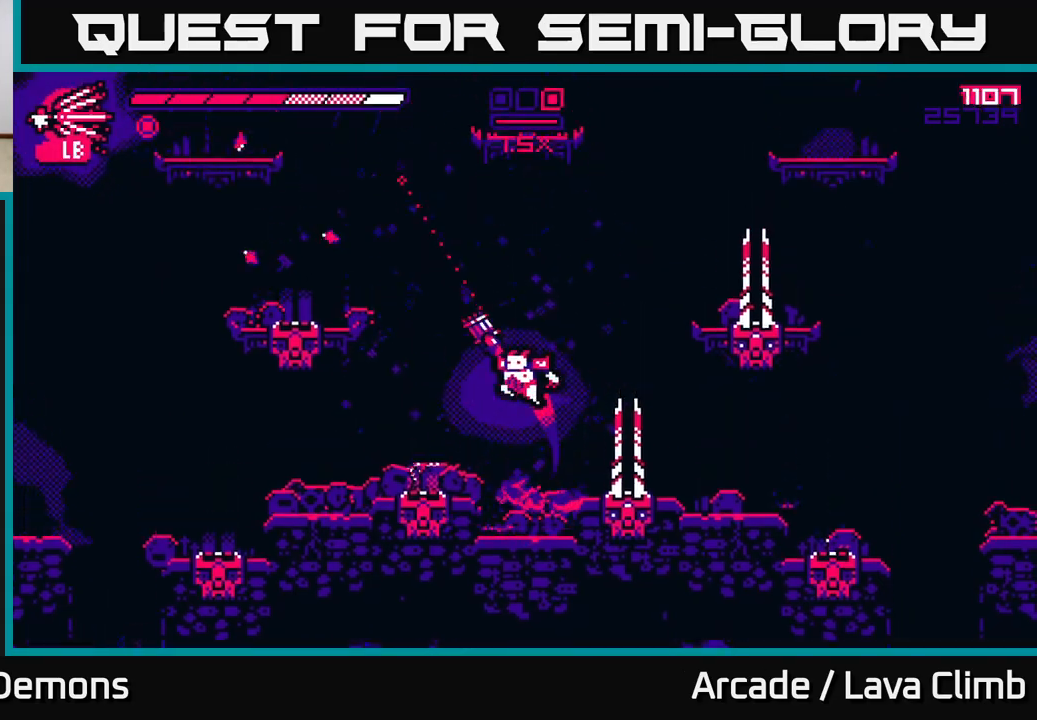
{"buttons": [], "left_stick": "center", "right_stick": "up-right", "events": [[83, "L2", "down"], [267, "L2", "up"], [333, "right_stick", "up-right"], [467, "left_stick", "center"]]}
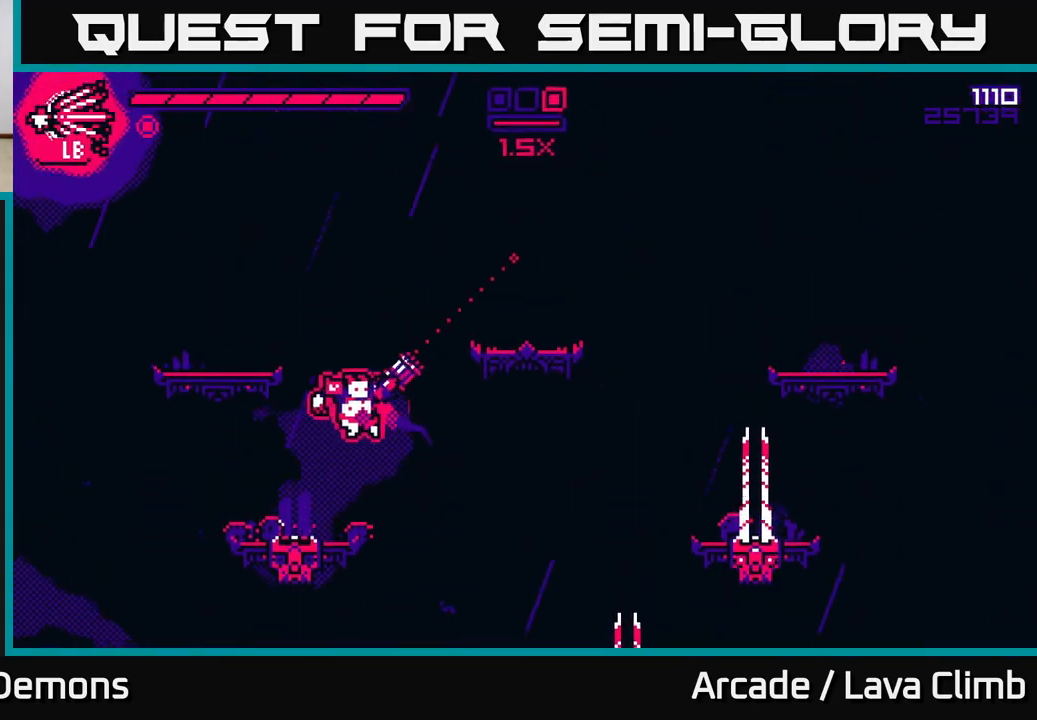
{"buttons": [], "left_stick": "right", "right_stick": "up-right", "events": [[300, "L2", "down"], [450, "left_stick", "right"], [500, "L2", "up"]]}
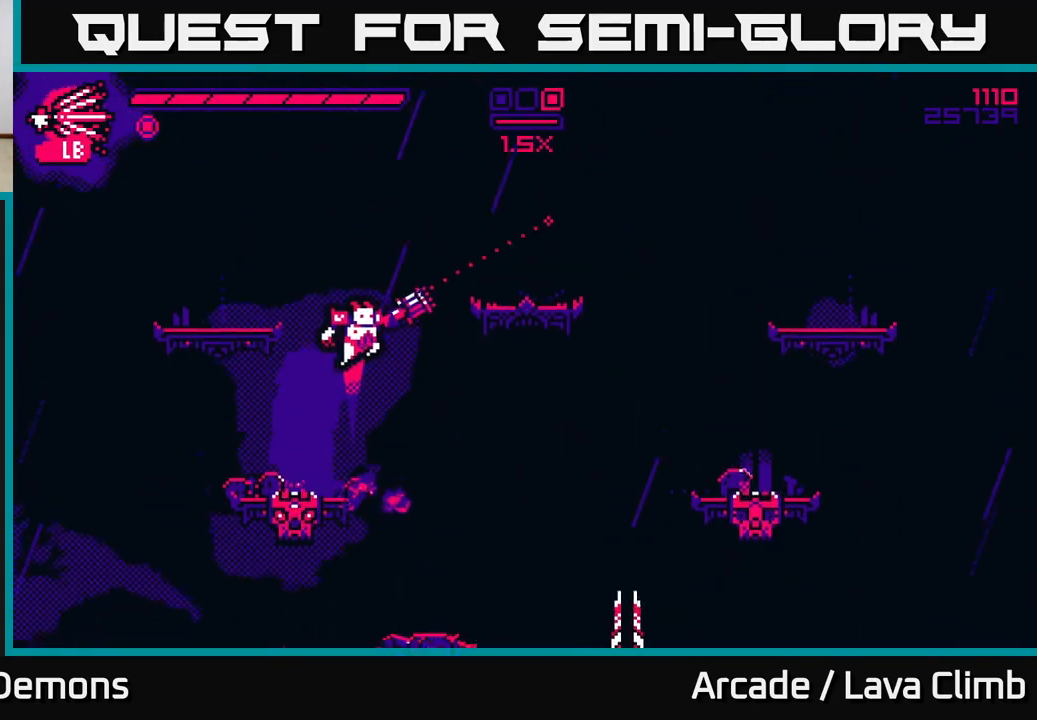
{"buttons": ["R2"], "left_stick": "center", "right_stick": "down", "events": [[17, "right_stick", "right"], [50, "L2", "down"], [250, "L2", "up"], [267, "right_stick", "down-right"], [400, "right_stick", "down"], [450, "R2", "down"], [483, "left_stick", "center"]]}
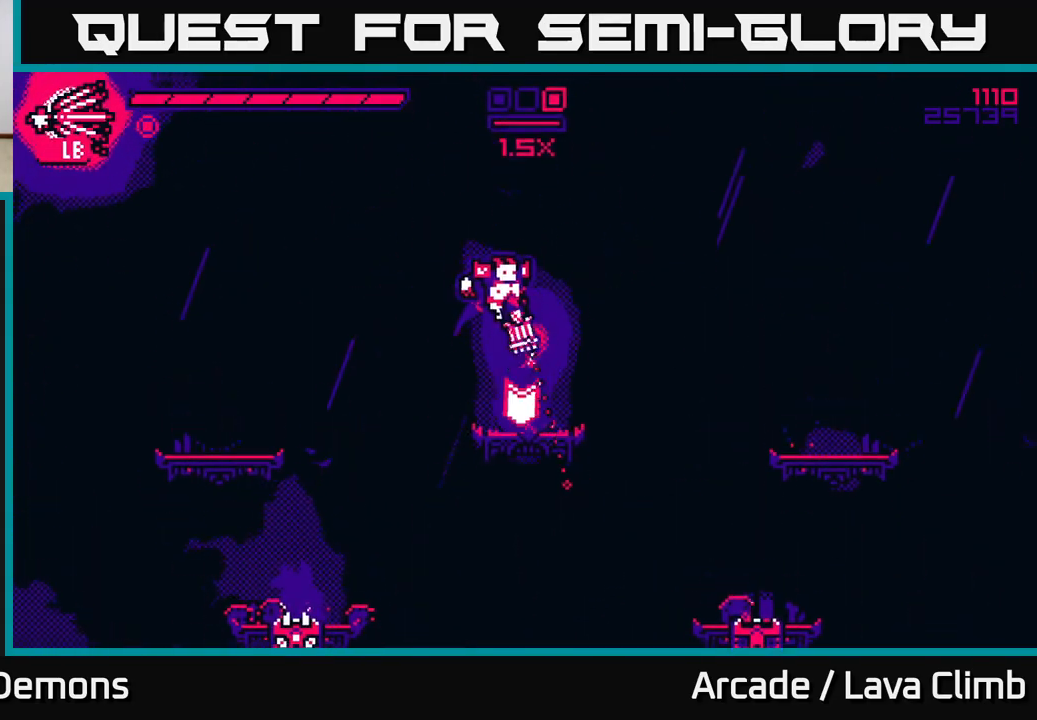
{"buttons": ["R2"], "left_stick": "center", "right_stick": "down-right", "events": [[200, "right_stick", "down-right"]]}
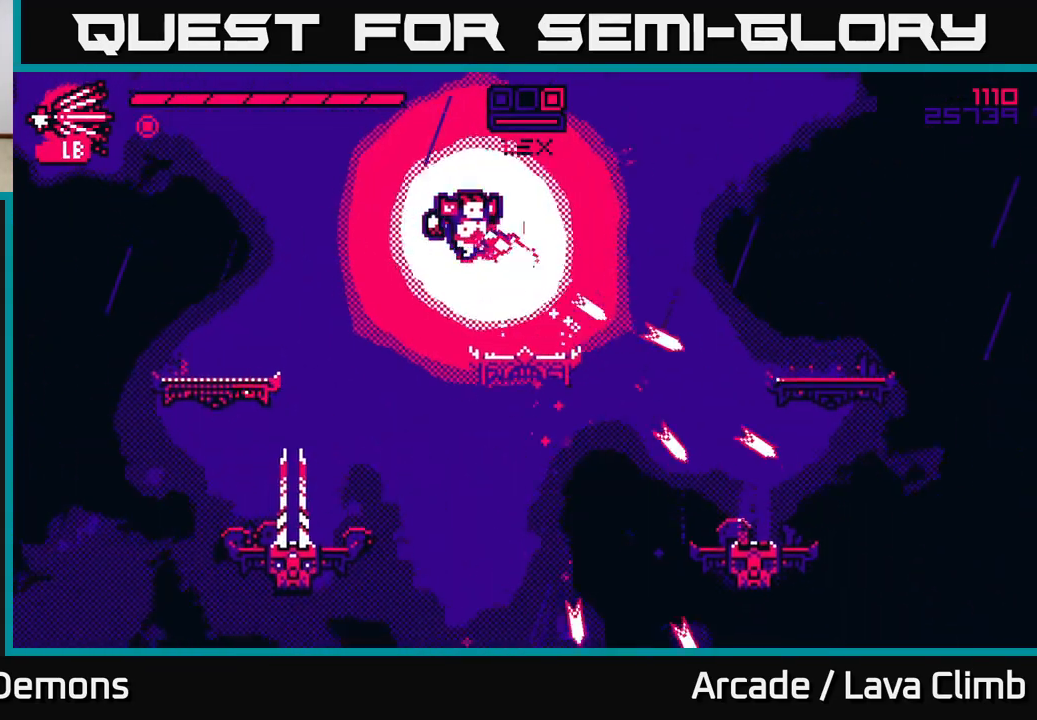
{"buttons": [], "left_stick": "center", "right_stick": "center", "events": [[67, "R2", "up"], [200, "right_stick", "down"], [317, "right_stick", "center"]]}
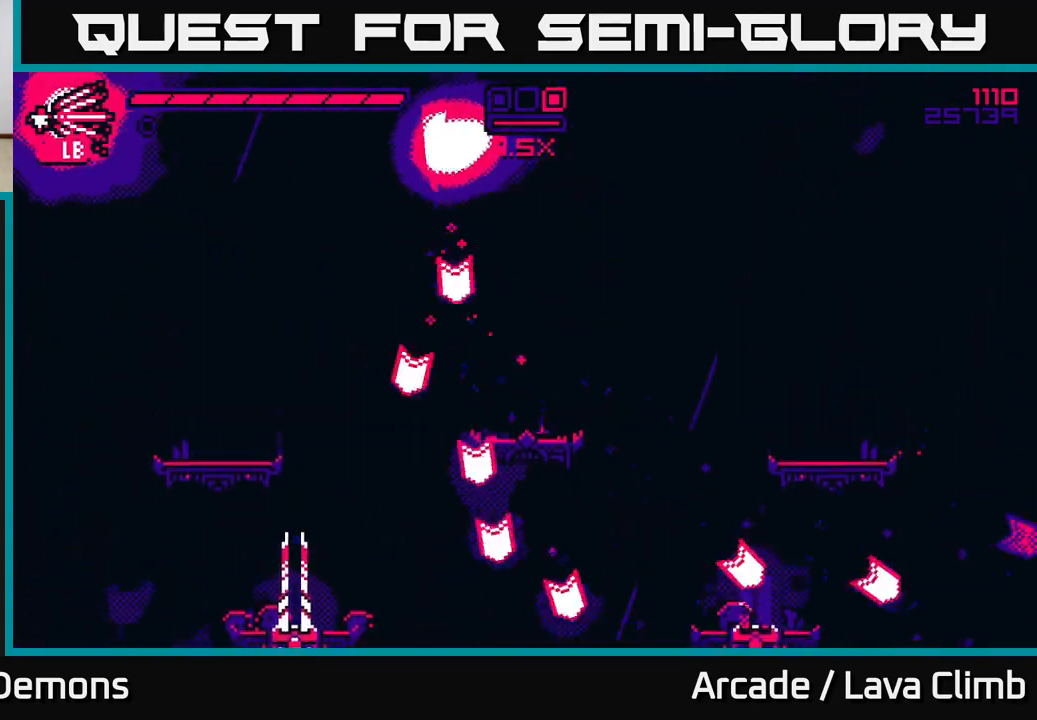
{"buttons": [], "left_stick": "center", "right_stick": "center", "events": []}
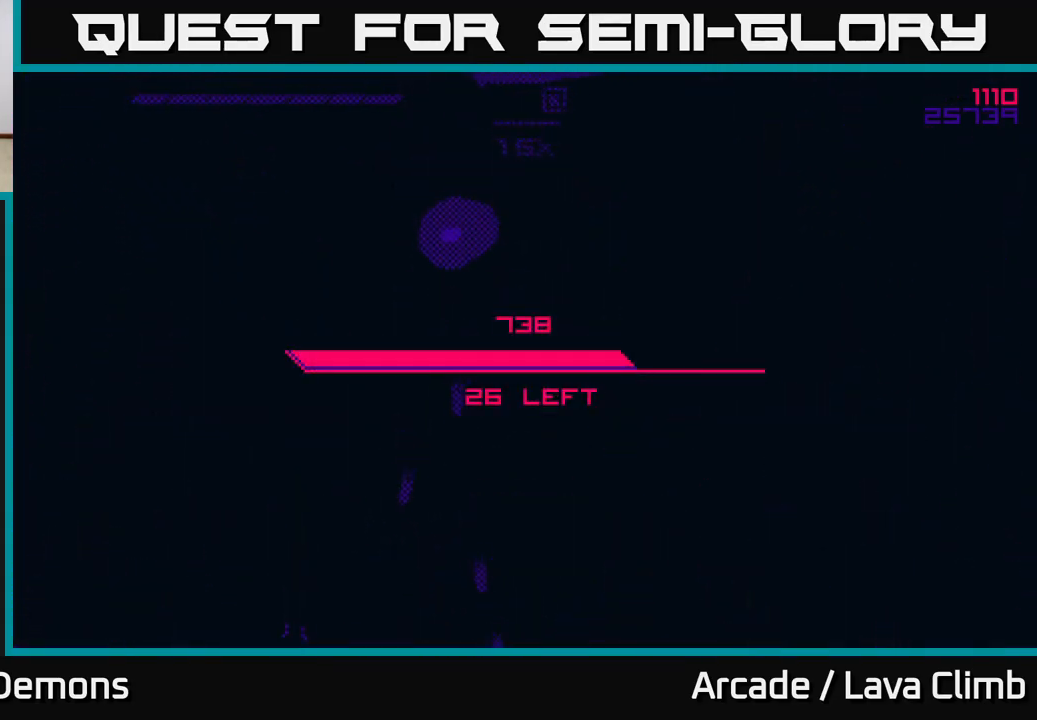
{"buttons": [], "left_stick": "center", "right_stick": "center", "events": []}
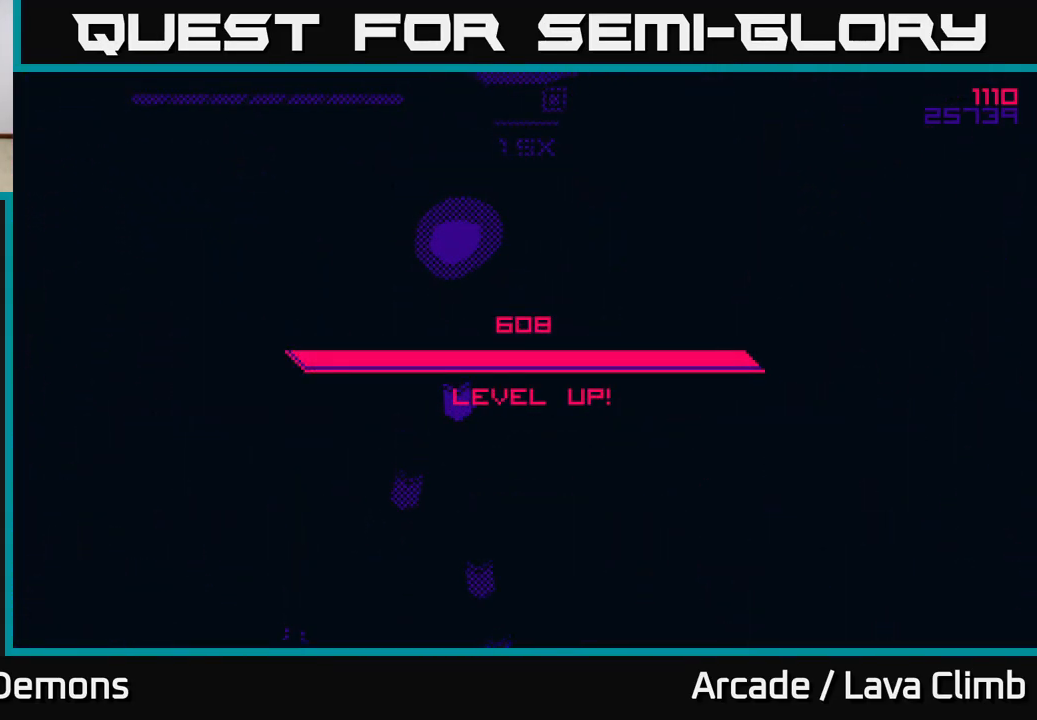
{"buttons": [], "left_stick": "center", "right_stick": "center", "events": []}
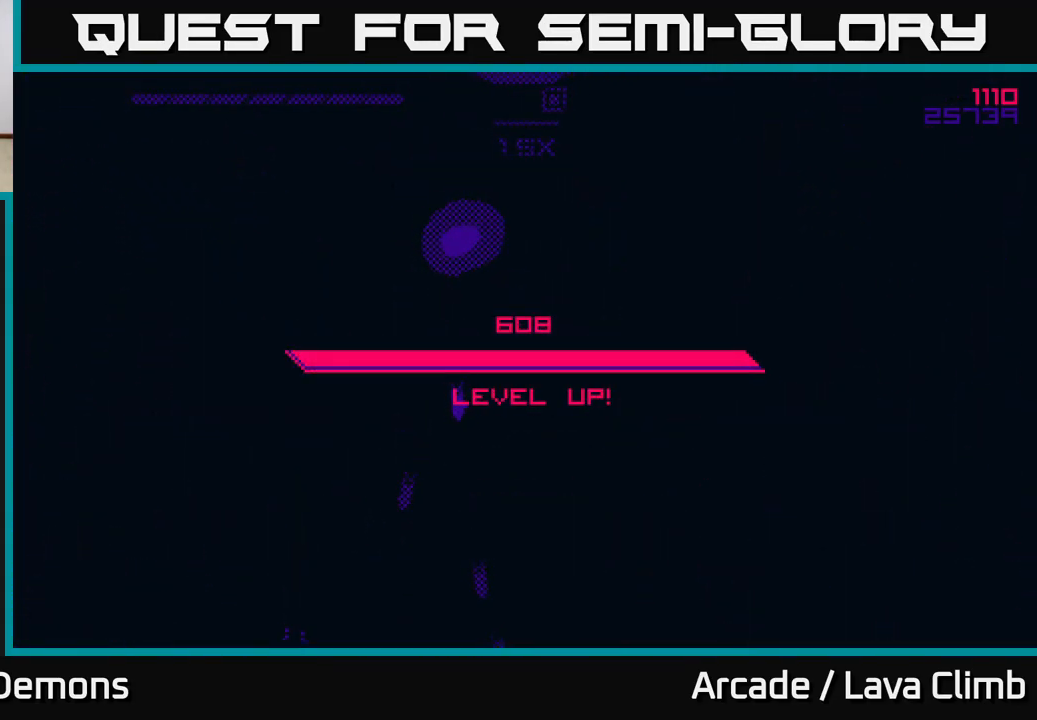
{"buttons": [], "left_stick": "center", "right_stick": "center", "events": []}
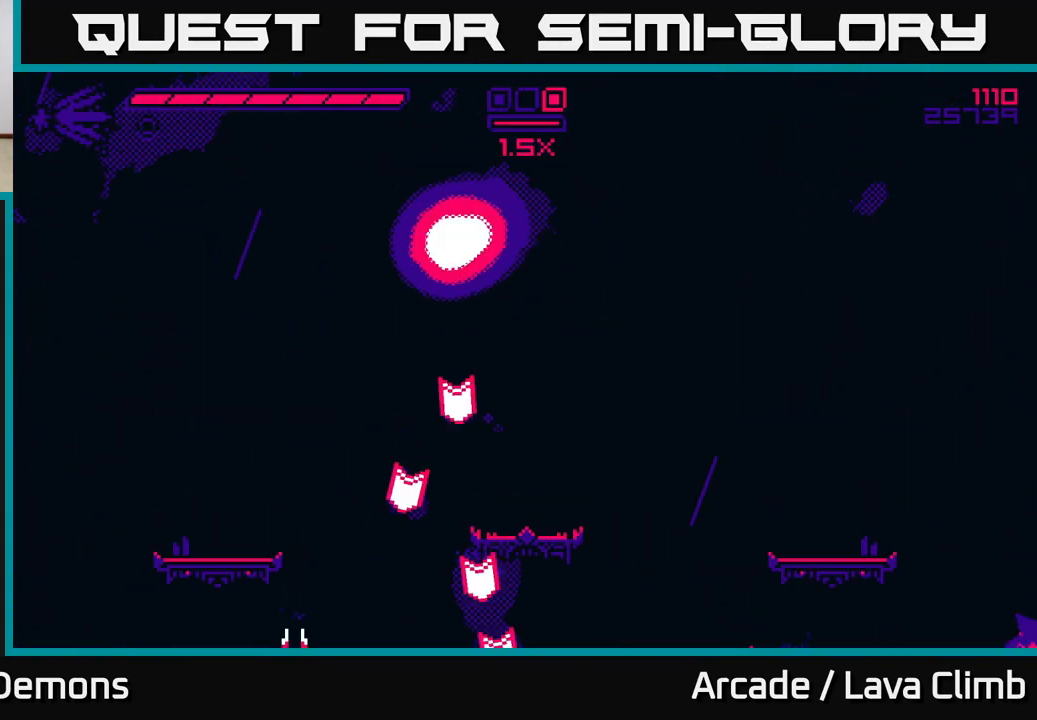
{"buttons": [], "left_stick": "center", "right_stick": "center", "events": []}
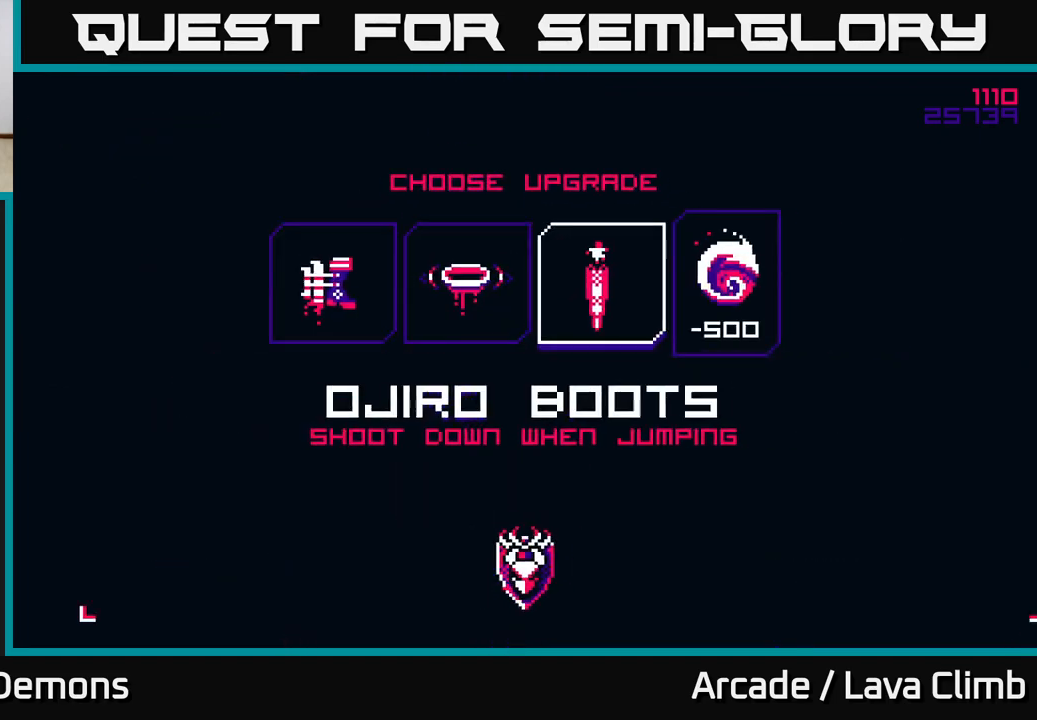
{"buttons": [], "left_stick": "center", "right_stick": "center", "events": []}
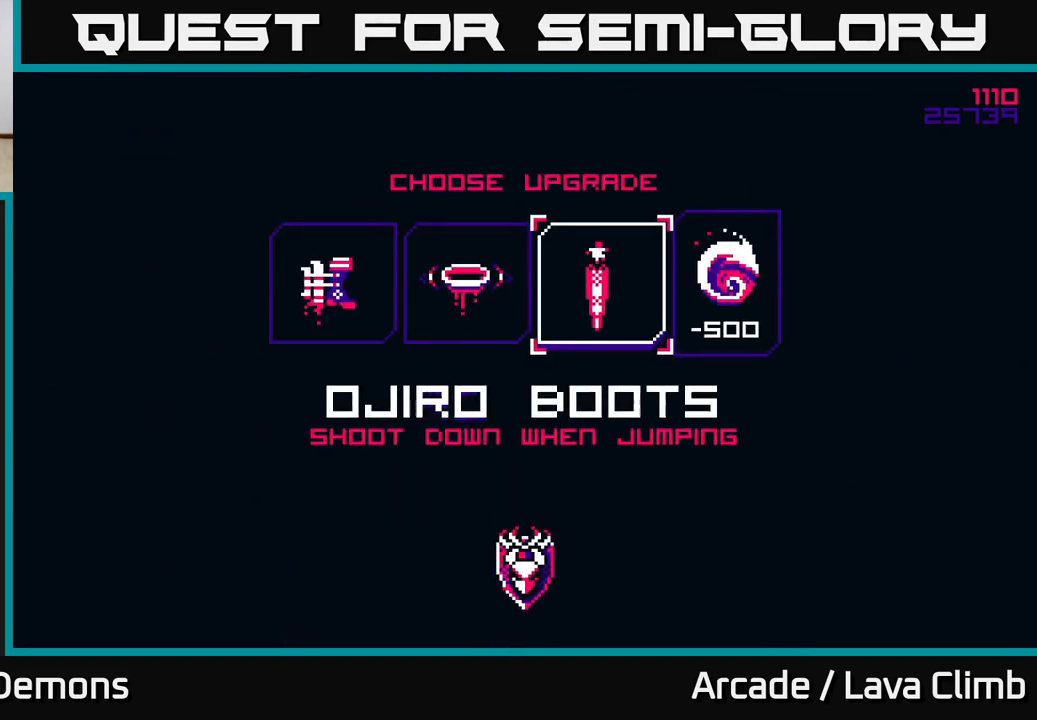
{"buttons": [], "left_stick": "center", "right_stick": "center", "events": [[117, "left_stick", "left"], [267, "left_stick", "center"], [333, "left_stick", "left"], [467, "left_stick", "center"]]}
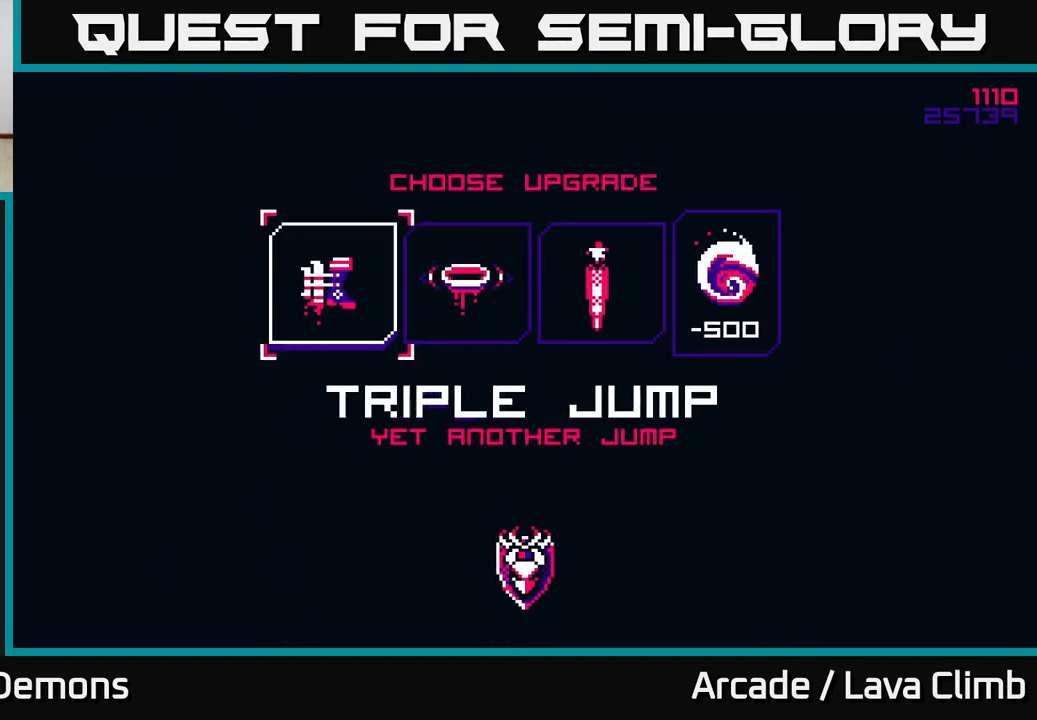
{"buttons": [], "left_stick": "right", "right_stick": "center", "events": [[467, "left_stick", "right"]]}
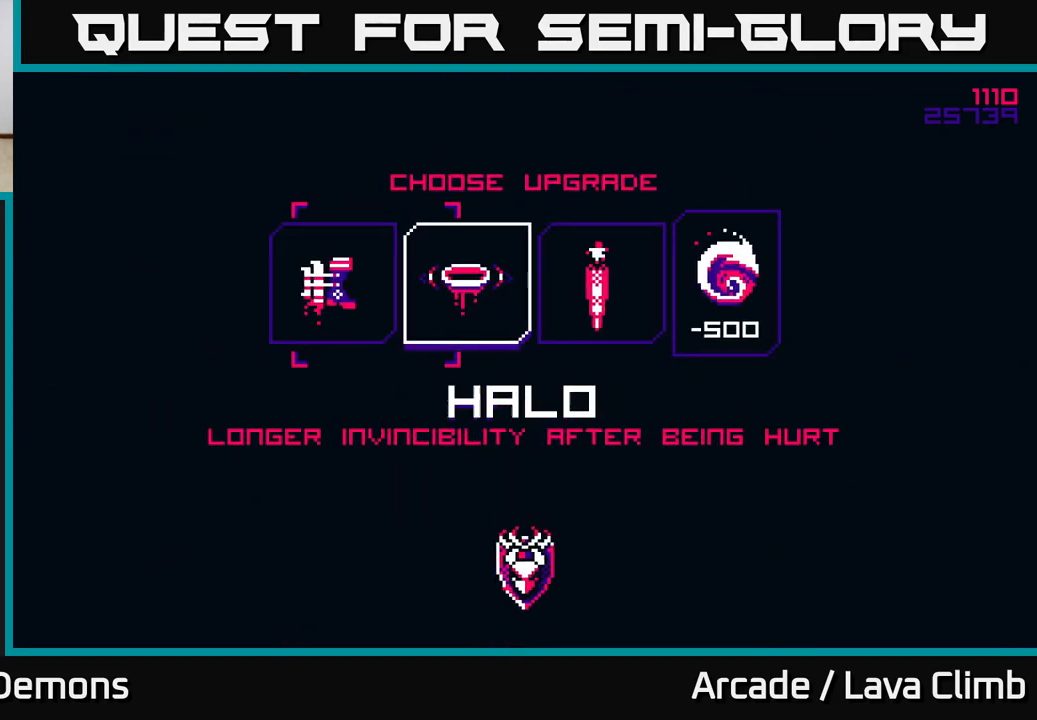
{"buttons": [], "left_stick": "center", "right_stick": "center", "events": [[117, "left_stick", "center"], [217, "left_stick", "right"], [383, "left_stick", "center"]]}
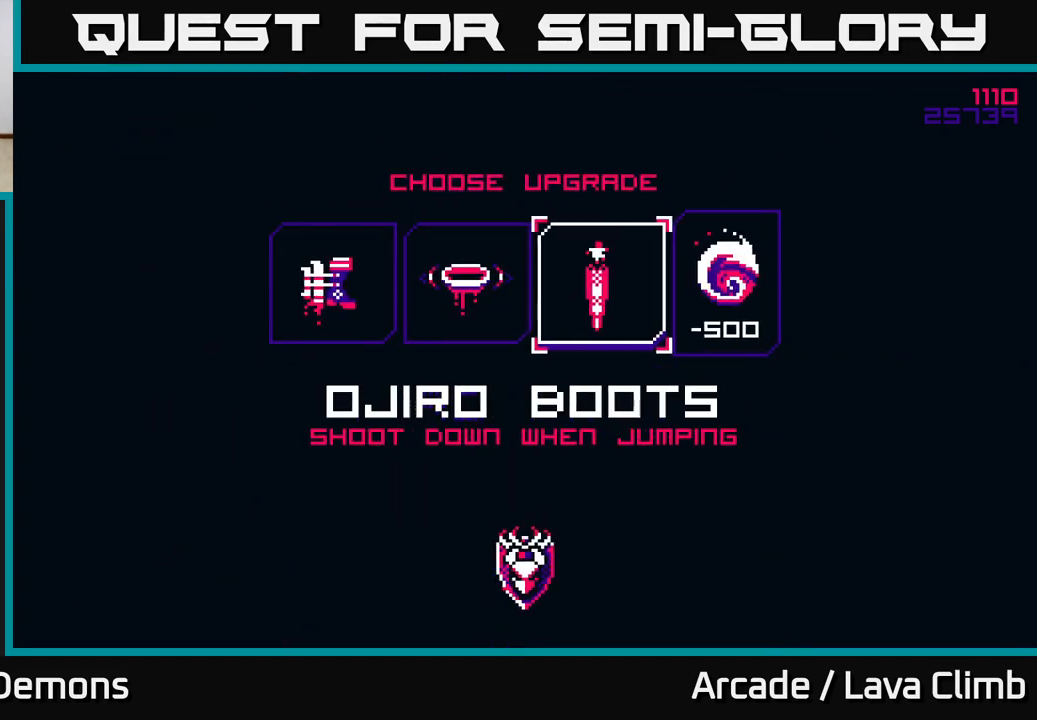
{"buttons": [], "left_stick": "center", "right_stick": "center", "events": [[267, "left_stick", "right"], [450, "left_stick", "center"]]}
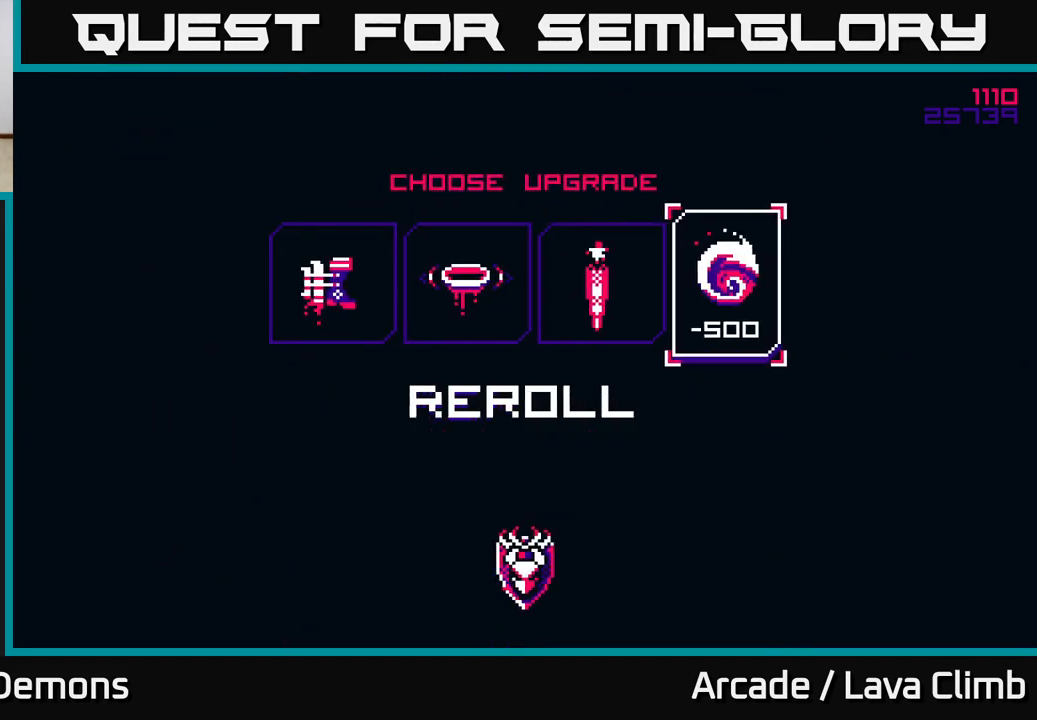
{"buttons": [], "left_stick": "center", "right_stick": "center", "events": []}
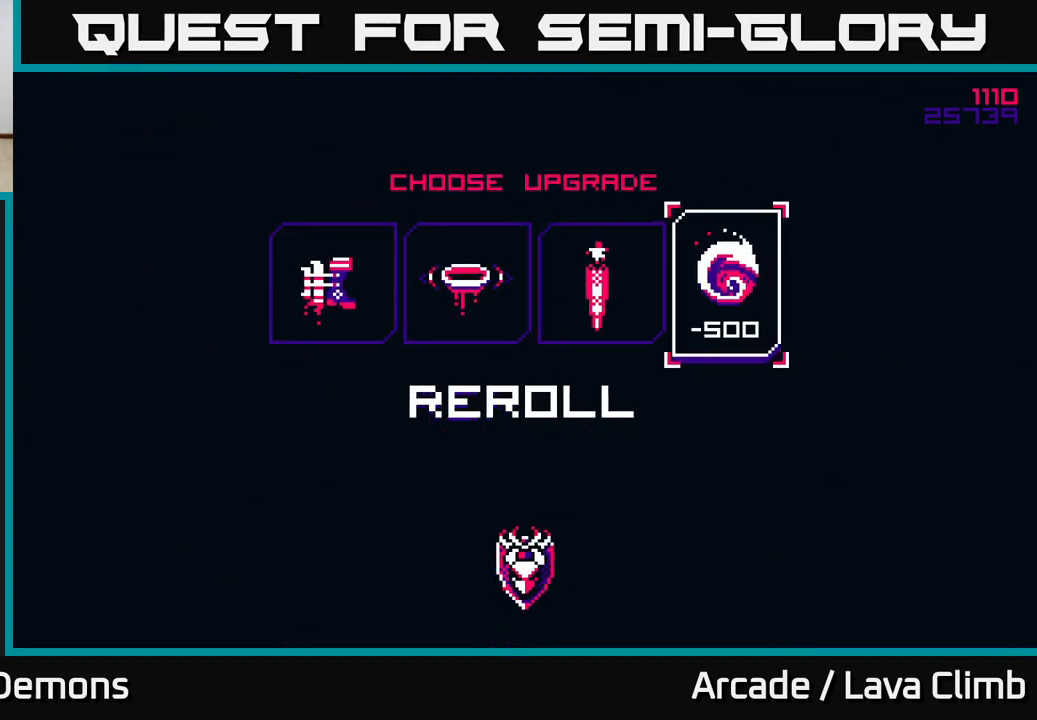
{"buttons": [], "left_stick": "center", "right_stick": "center", "events": []}
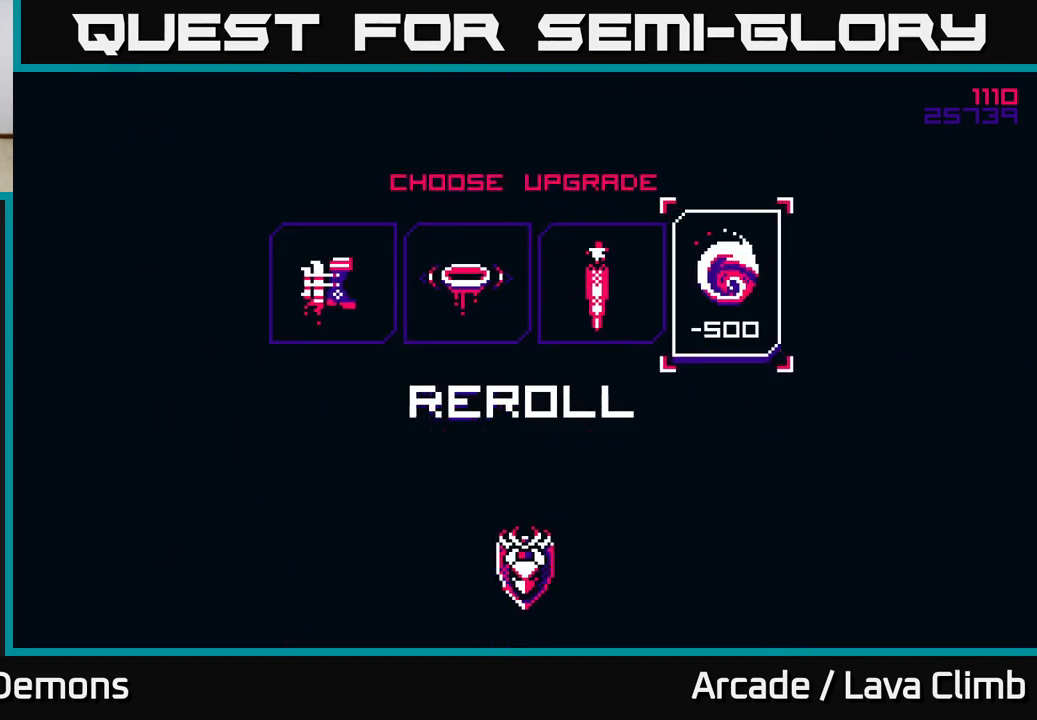
{"buttons": [], "left_stick": "left", "right_stick": "center", "events": [[117, "left_stick", "left"], [250, "left_stick", "center"], [350, "left_stick", "left"]]}
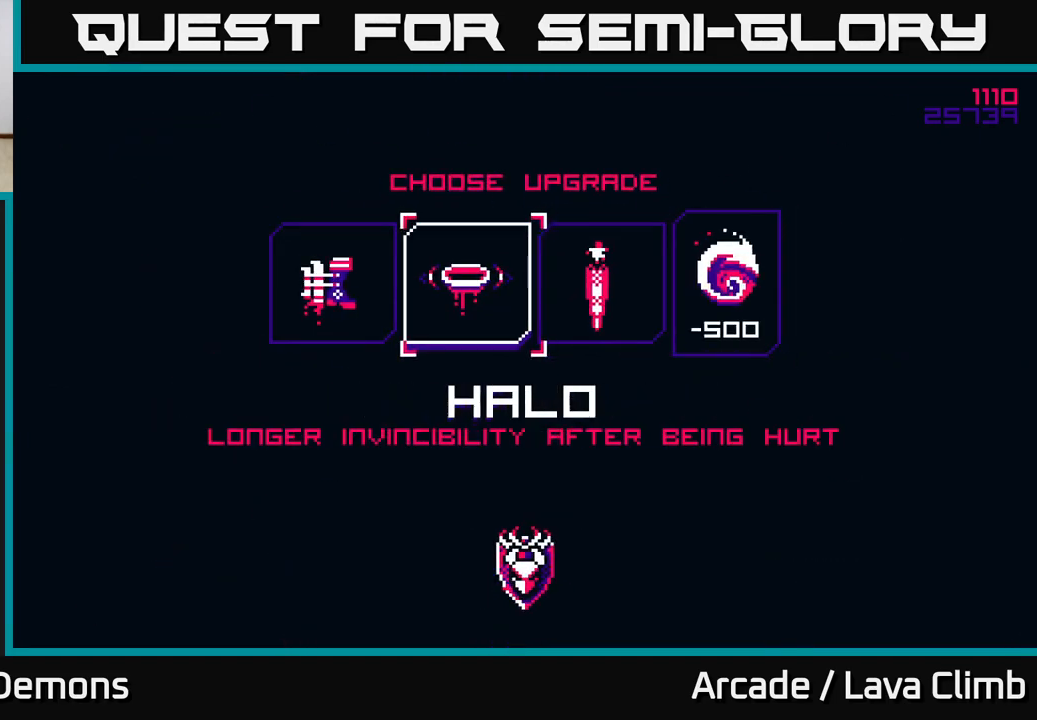
{"buttons": [], "left_stick": "right", "right_stick": "center", "events": [[17, "left_stick", "center"], [83, "left_stick", "left"], [217, "left_stick", "center"], [267, "left_stick", "right"], [417, "left_stick", "center"], [483, "left_stick", "right"]]}
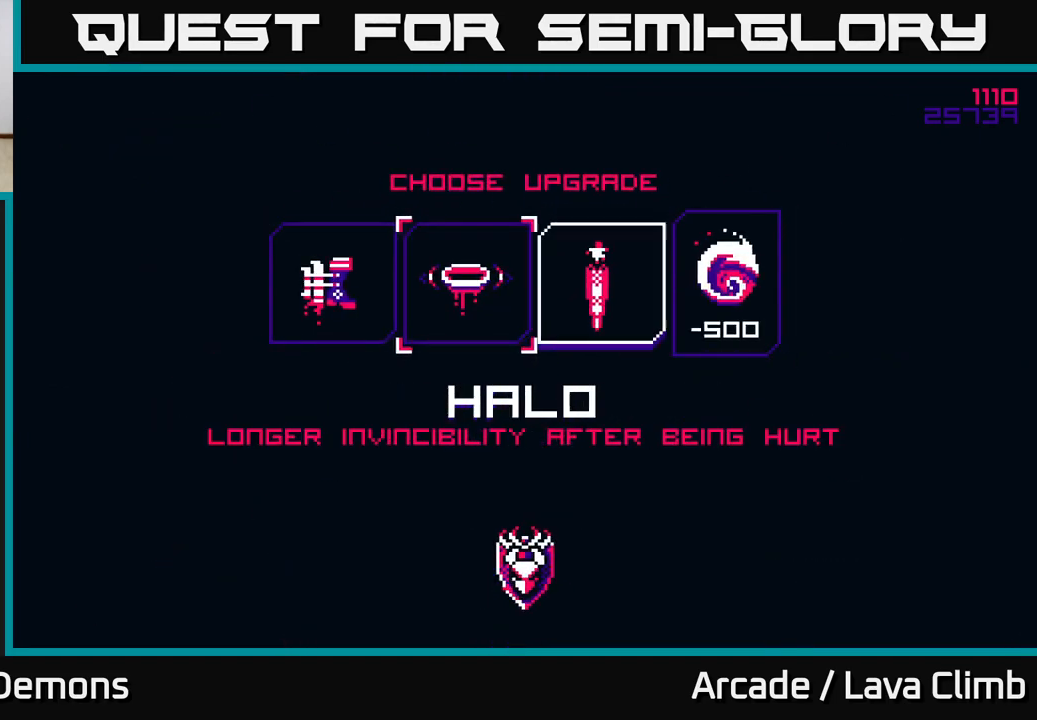
{"buttons": [], "left_stick": "center", "right_stick": "center", "events": [[150, "left_stick", "center"], [167, "A", "down"], [250, "A", "up"]]}
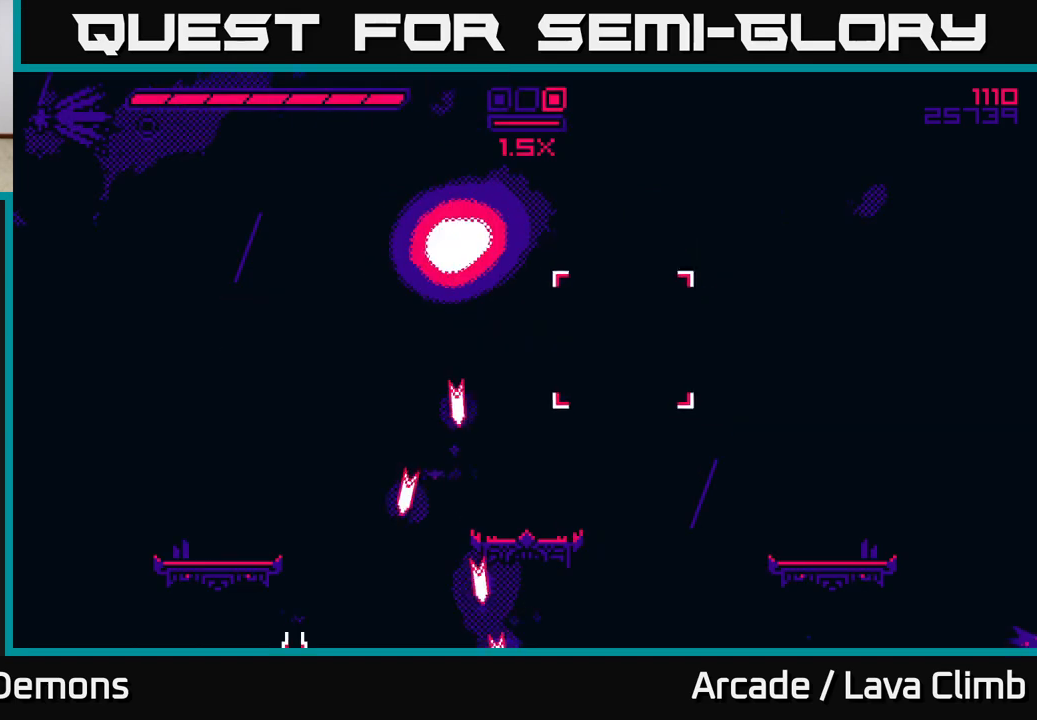
{"buttons": [], "left_stick": "center", "right_stick": "center", "events": []}
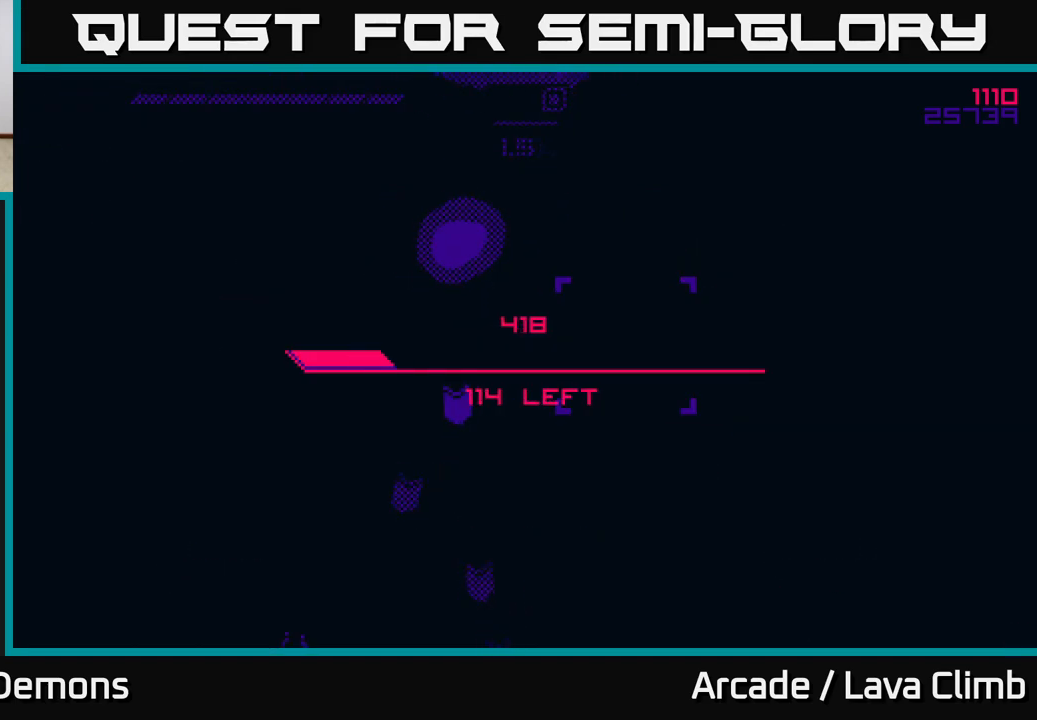
{"buttons": [], "left_stick": "center", "right_stick": "center", "events": []}
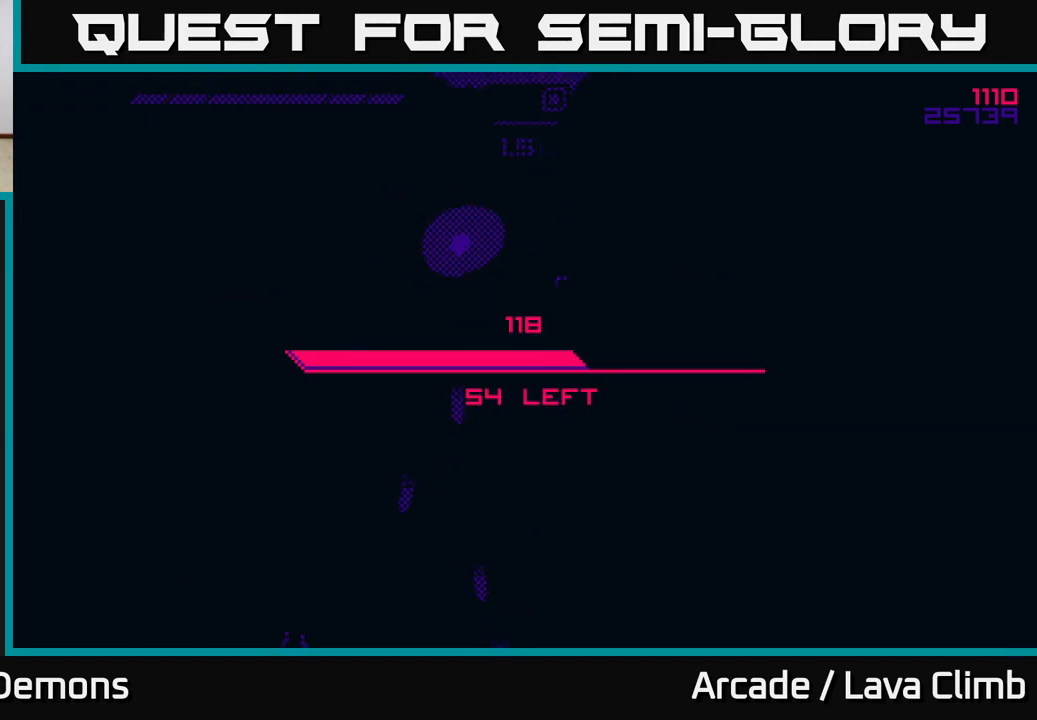
{"buttons": [], "left_stick": "center", "right_stick": "center", "events": []}
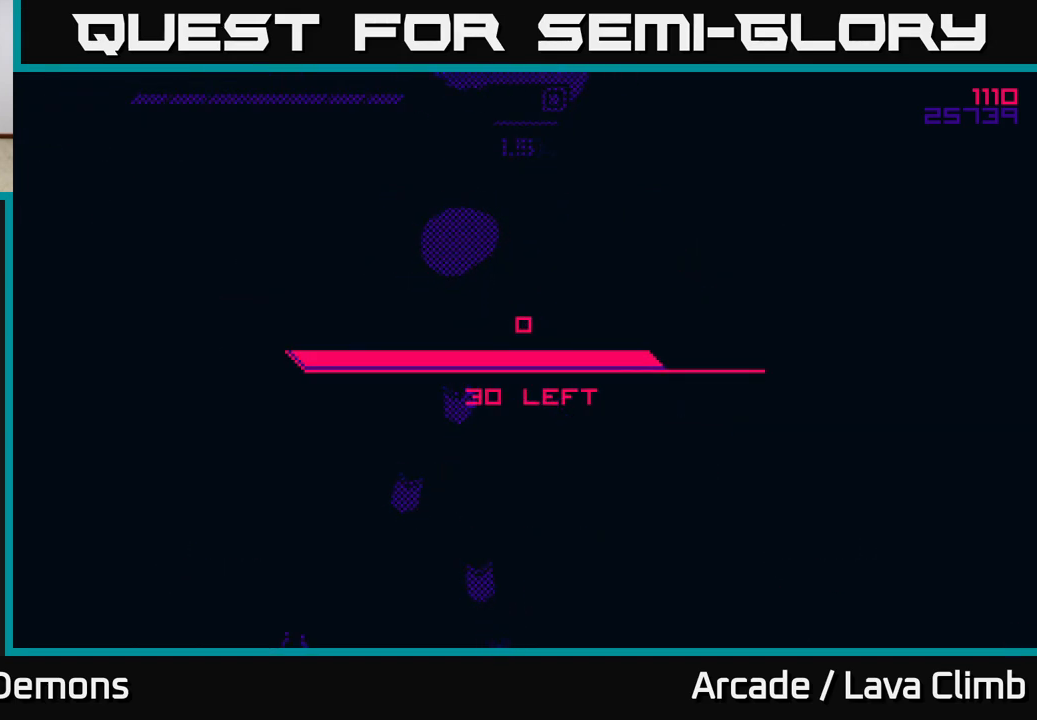
{"buttons": [], "left_stick": "center", "right_stick": "center", "events": []}
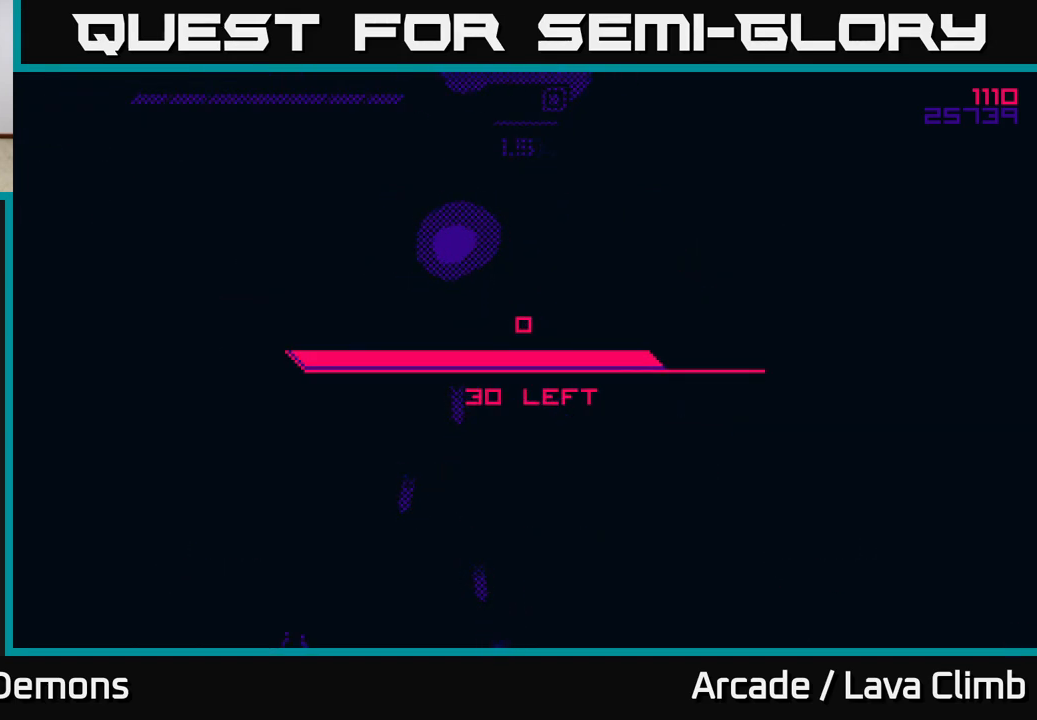
{"buttons": [], "left_stick": "center", "right_stick": "center", "events": []}
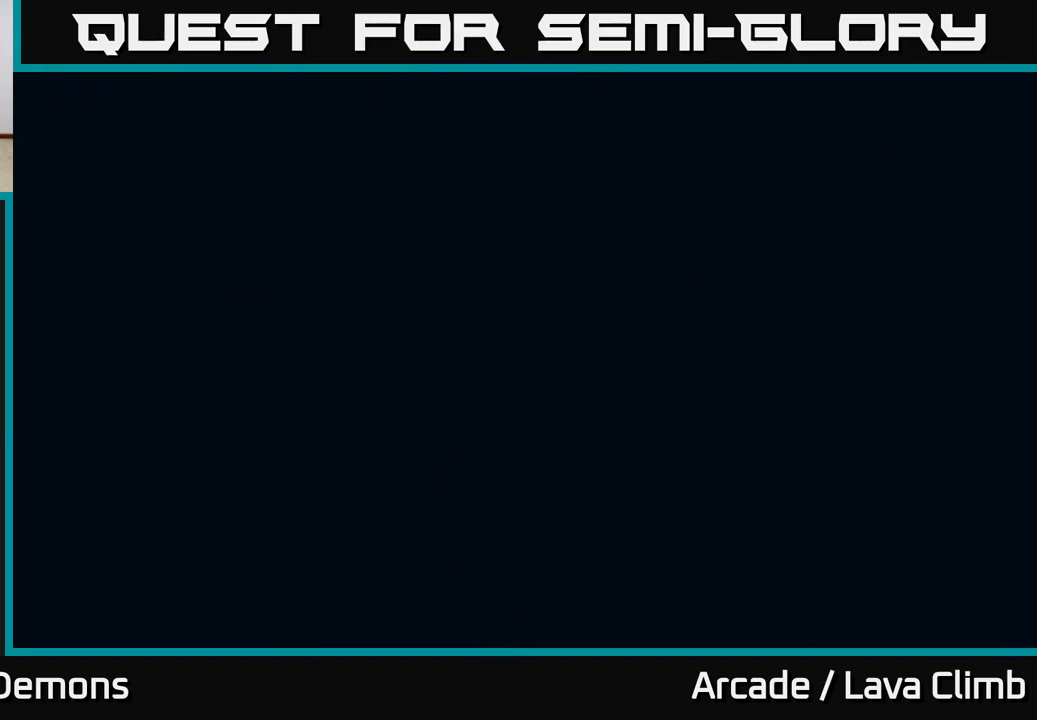
{"buttons": [], "left_stick": "center", "right_stick": "center", "events": []}
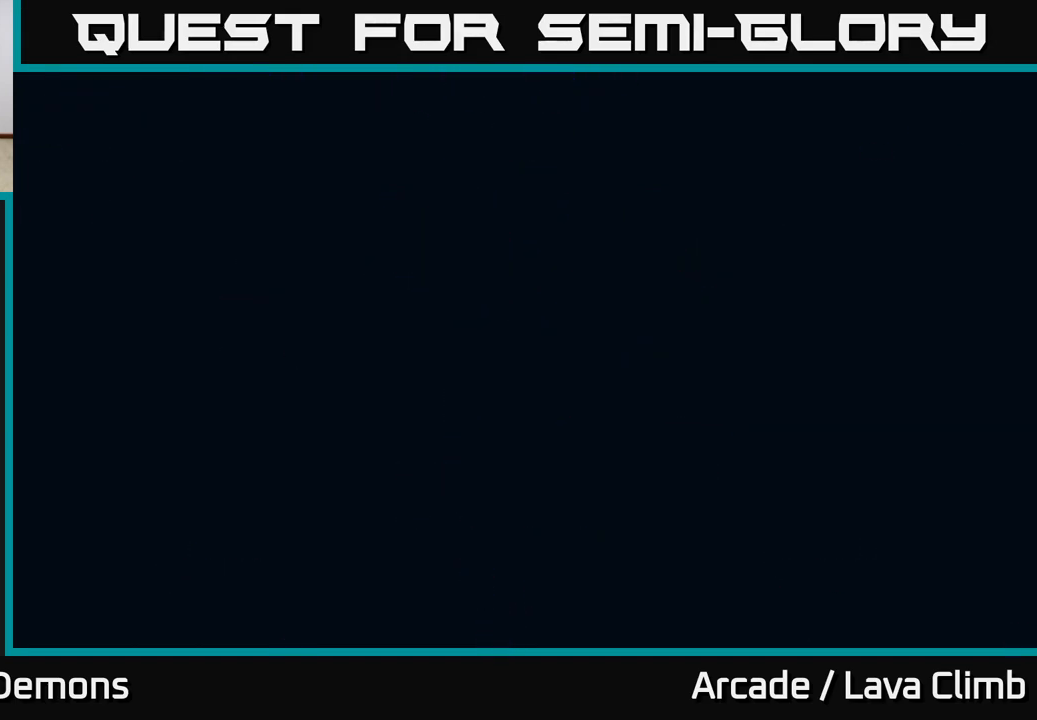
{"buttons": [], "left_stick": "center", "right_stick": "center", "events": []}
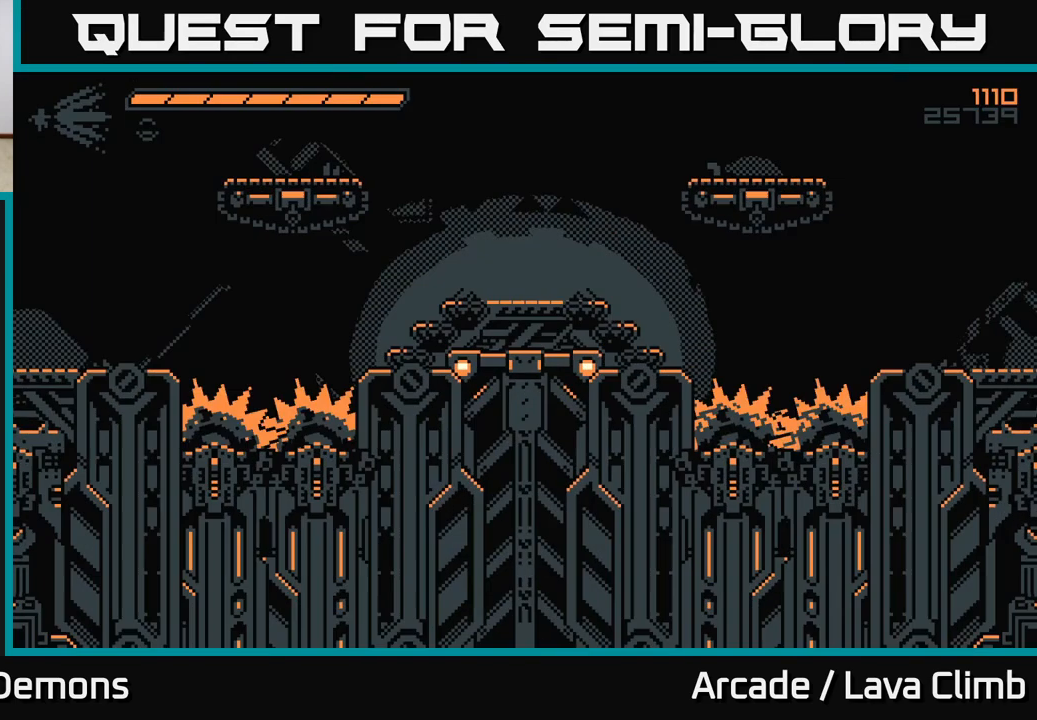
{"buttons": [], "left_stick": "center", "right_stick": "center", "events": []}